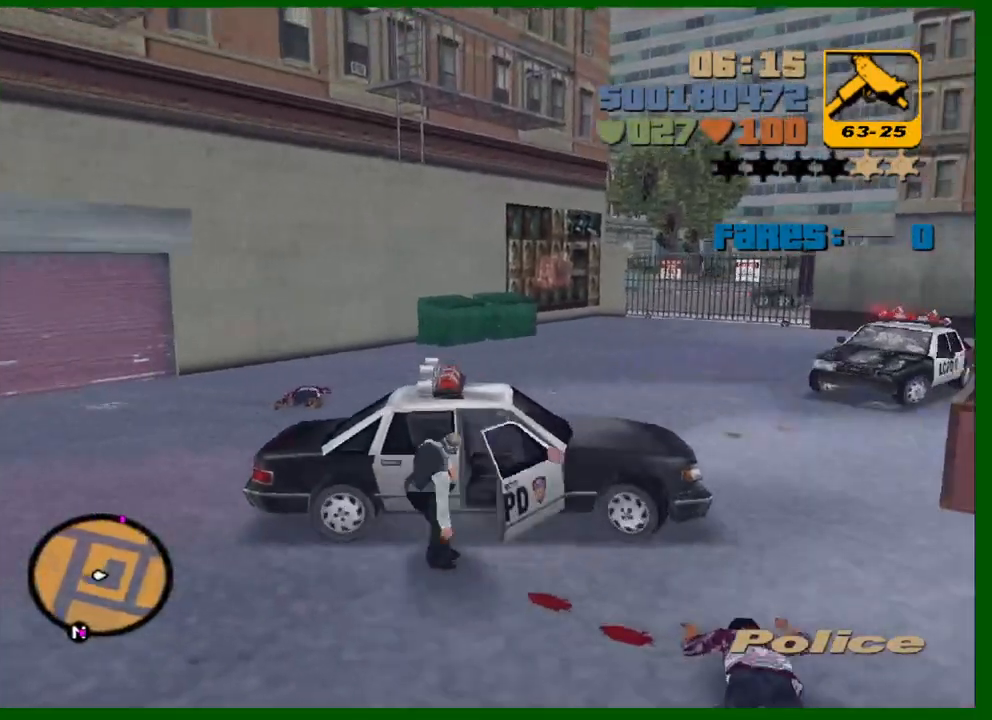
Gameplay with keyboard and mouse; each line is a JSON object with the keys and mouse buttons held at the frame after it. "events" lists presses ("down") and releases ("up") of "1", "2", "3", "4", "5", "a", "c", "caps_lock", "ctrl", "d", "down", "e", "escape", "f", "f1", "f2", "f3", "g", "h", "left", "q", "right", "s", "shift", "space", "tab", "up", "v", "w", "x", "y", "z", "mouse_left", "mouse_middle", "mouse_right", "mouse_wheel_up" and "mouse_wheel_down" between this image and that frame as [ms after this image, input, new state], when the widget could be followed in between. "mouse_left", "mouse_middle", "mouse_right", "mouse_wheel_up", "mouse_wheel_down" = the "left", "middle", "right", "wheel_up", "wheel_down" buttons of the "mouse" list. No other keys are recorded. "mouse_move" is the direction in which the mouse moves at that frame (one of eight, or "still"), when it could be read.
{"keys": ["d", "q"], "mouse": [], "mouse_move": "still", "events": []}
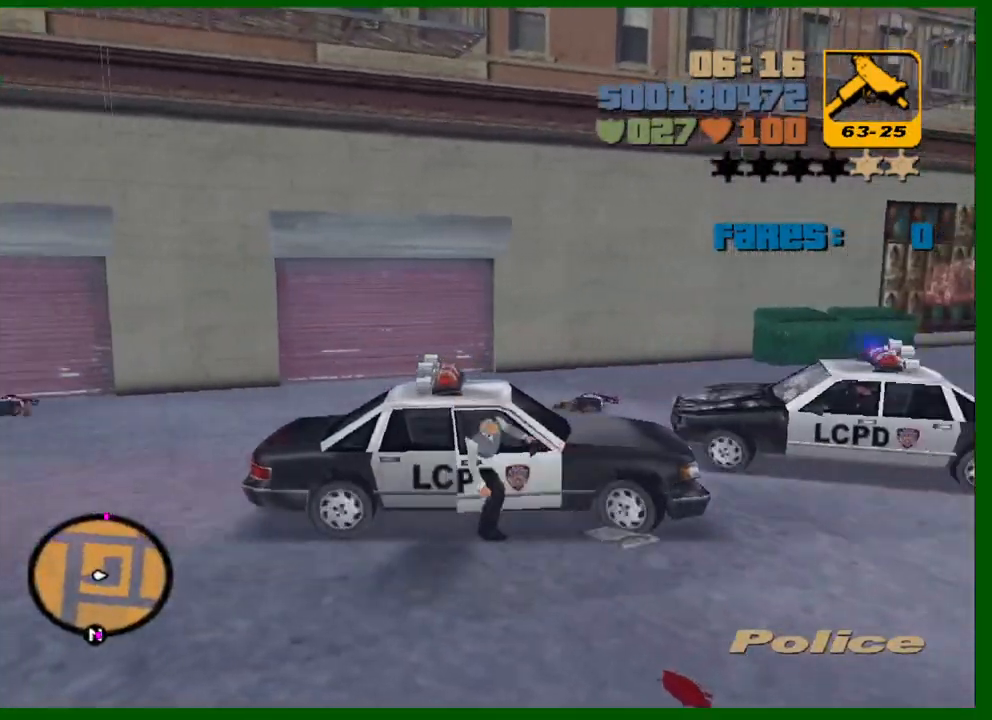
{"keys": ["w"], "mouse": [], "mouse_move": "still", "events": [[33, "q", "up"], [33, "w", "down"], [117, "d", "up"]]}
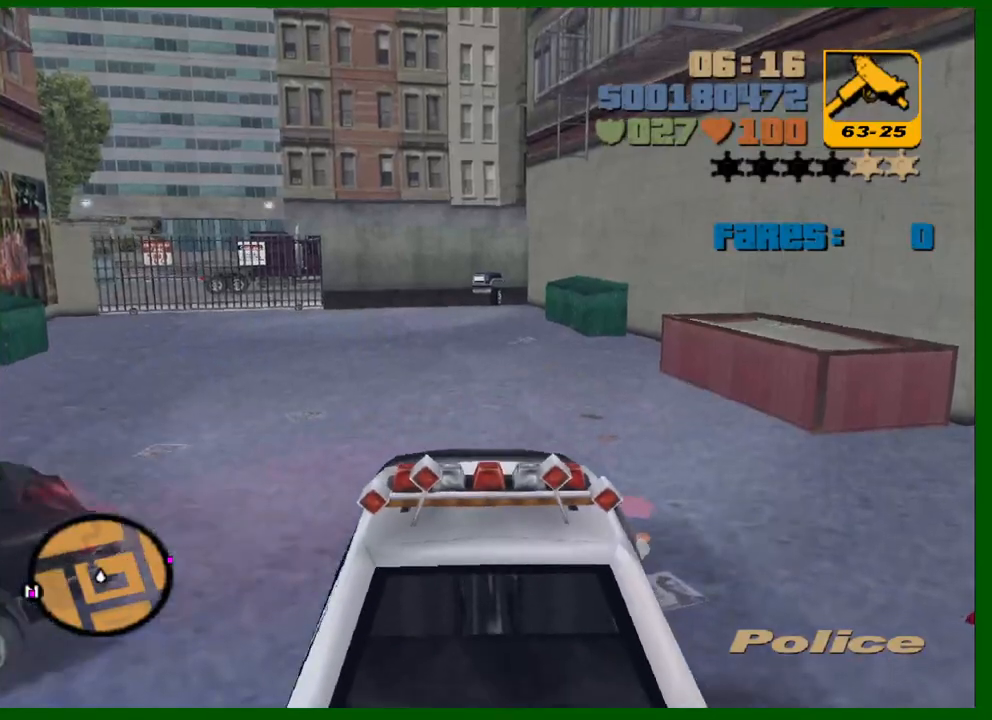
{"keys": ["w"], "mouse": [], "mouse_move": "still", "events": [[50, "a", "down"], [133, "a", "up"], [283, "a", "down"], [333, "a", "up"]]}
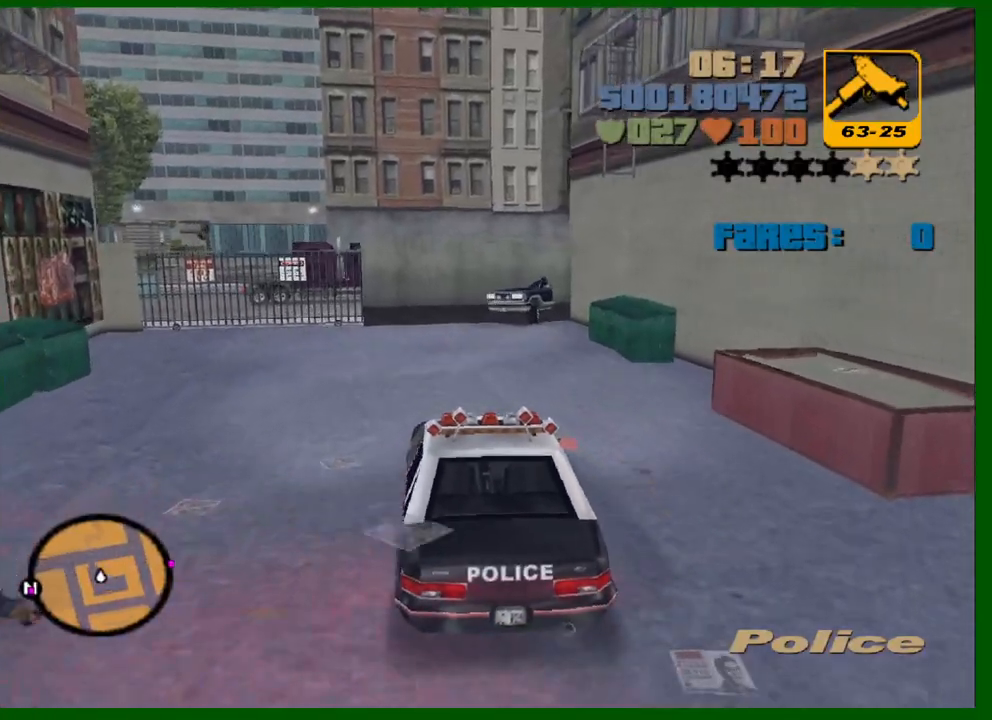
{"keys": ["w"], "mouse": [], "mouse_move": "still", "events": [[67, "a", "down"], [200, "a", "up"]]}
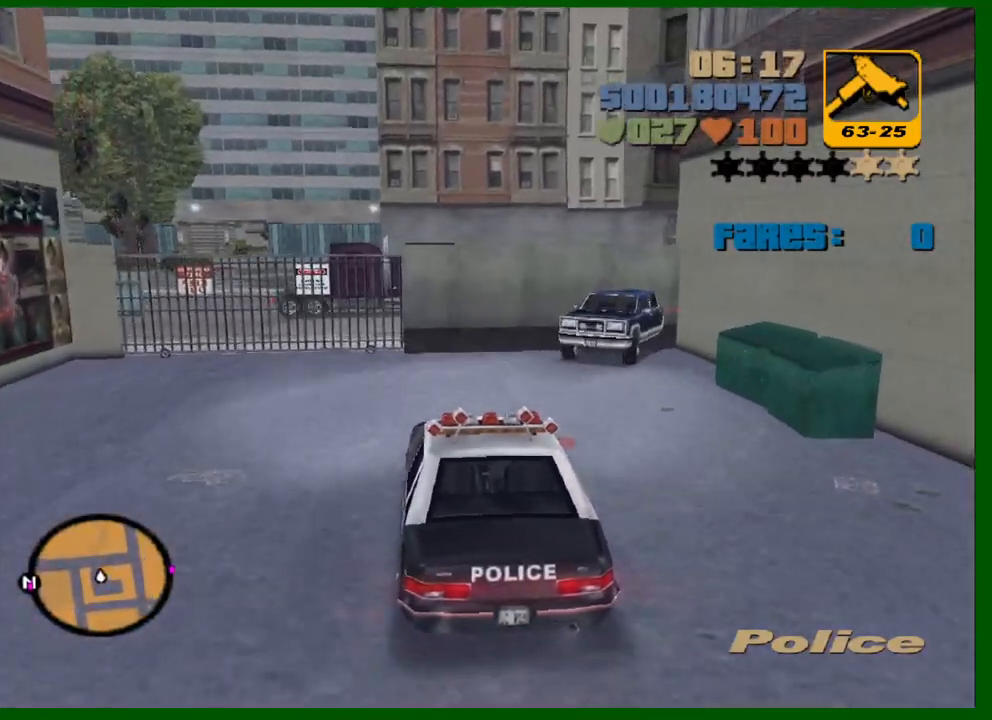
{"keys": ["d", "s"], "mouse": [], "mouse_move": "still", "events": [[167, "w", "up"], [350, "s", "down"], [400, "d", "down"]]}
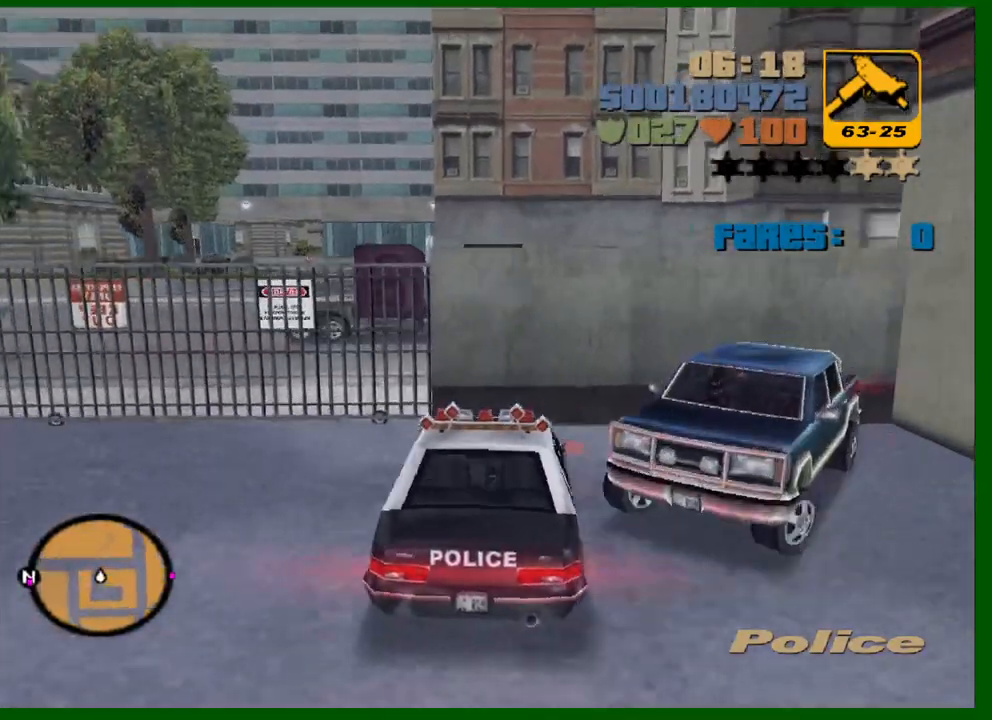
{"keys": ["d"], "mouse": [], "mouse_move": "still", "events": [[50, "s", "up"]]}
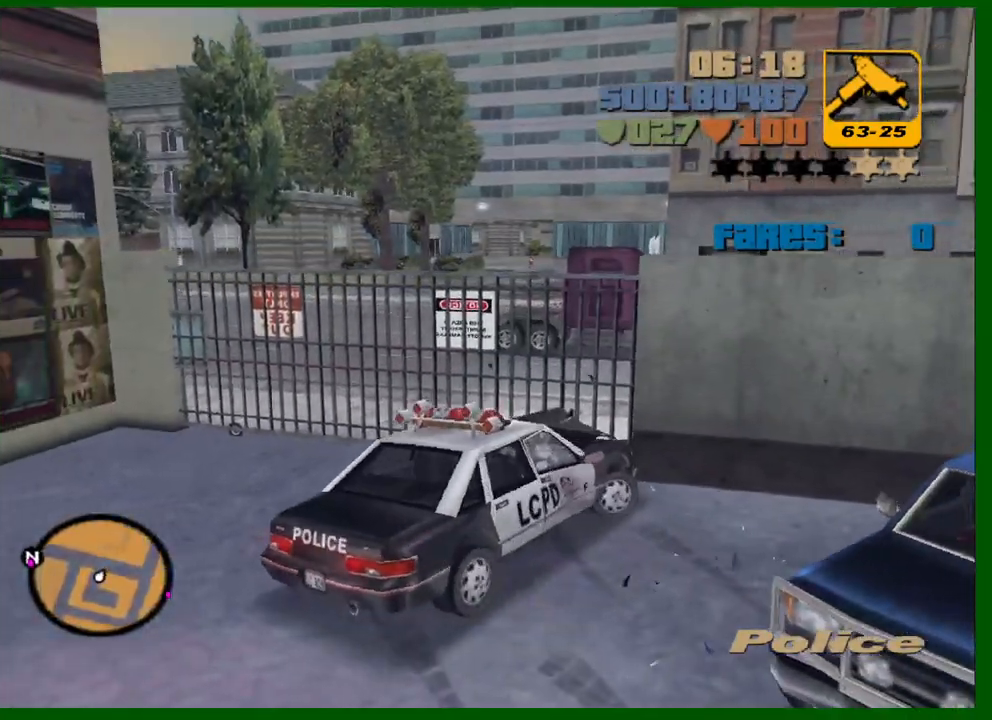
{"keys": ["d", "w"], "mouse": [], "mouse_move": "still", "events": [[250, "w", "down"]]}
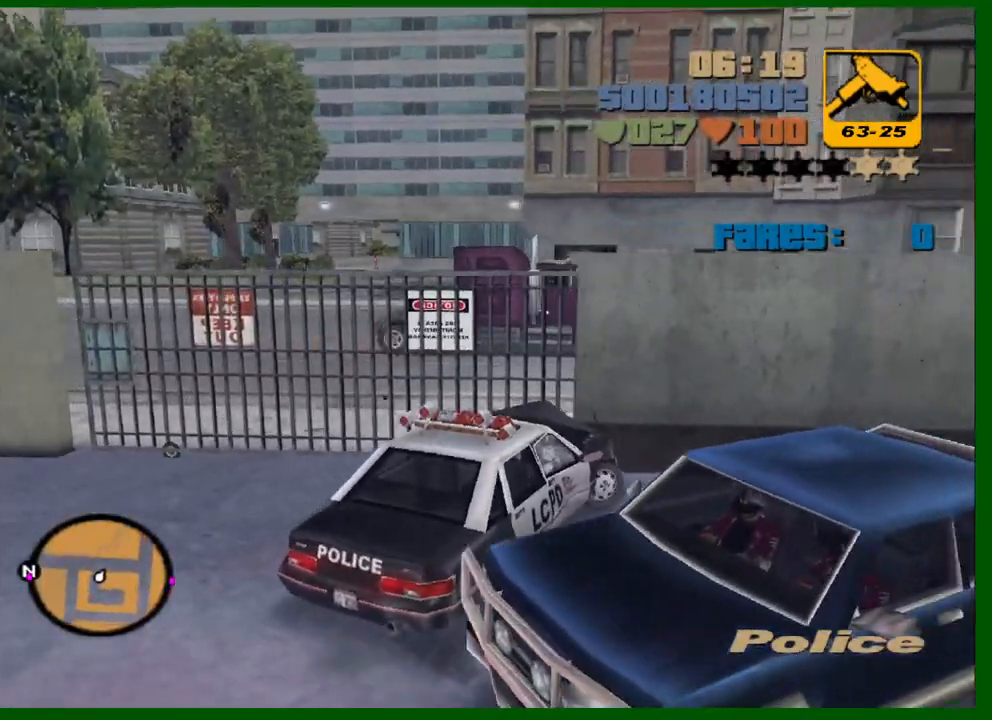
{"keys": ["a", "w"], "mouse": [], "mouse_move": "still", "events": [[317, "d", "up"], [350, "a", "down"]]}
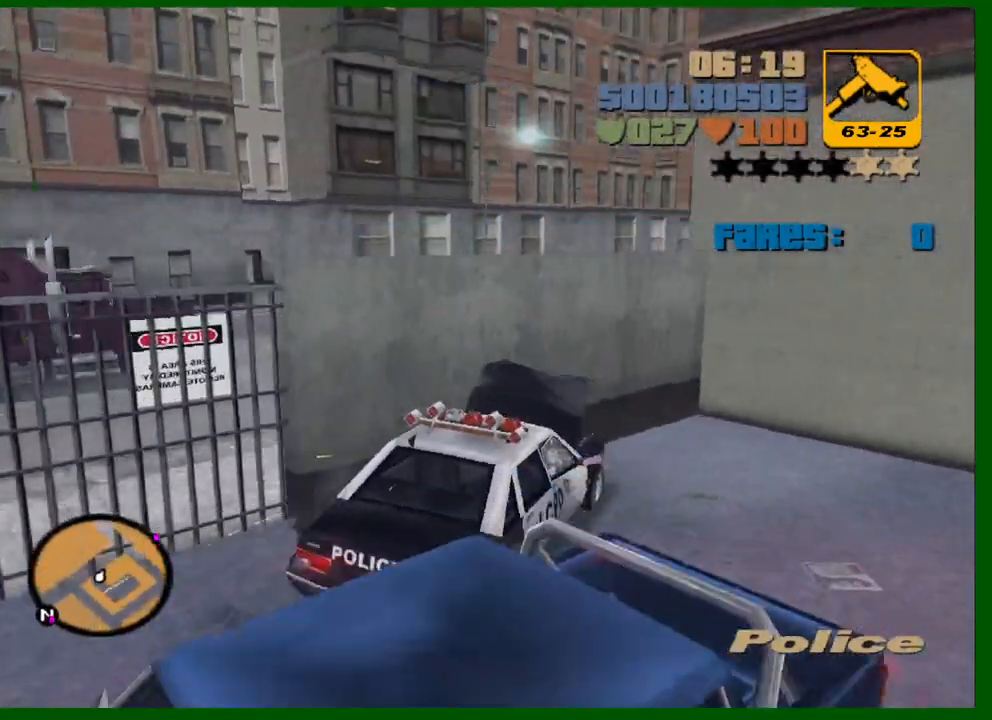
{"keys": ["a", "w"], "mouse": [], "mouse_move": "still", "events": []}
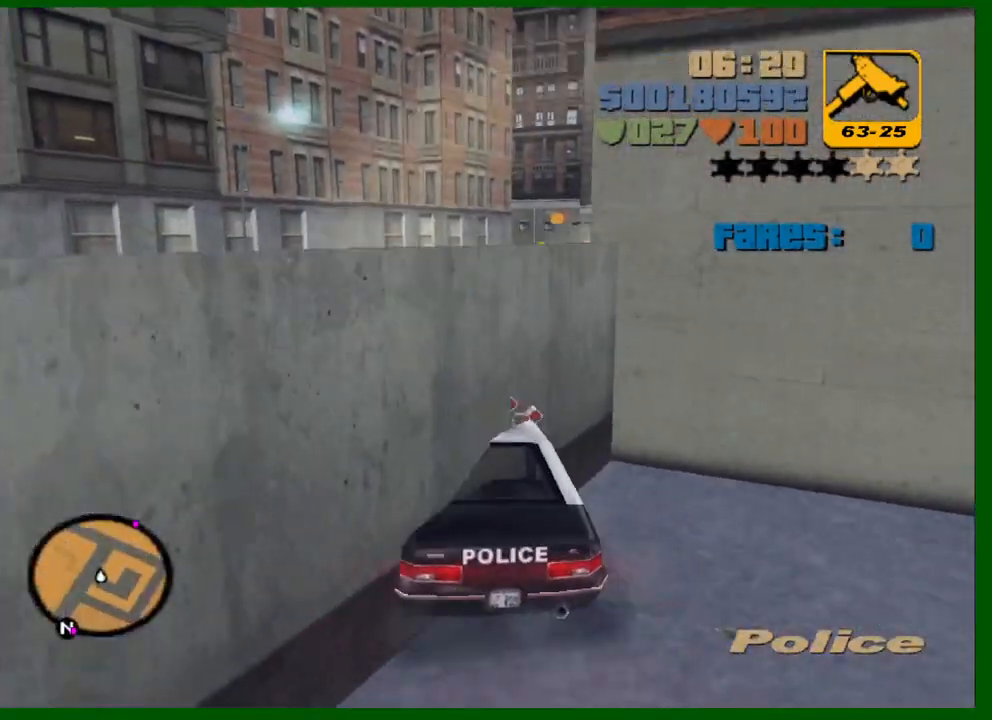
{"keys": ["d", "w"], "mouse": [], "mouse_move": "still", "events": [[100, "a", "up"], [100, "d", "down"]]}
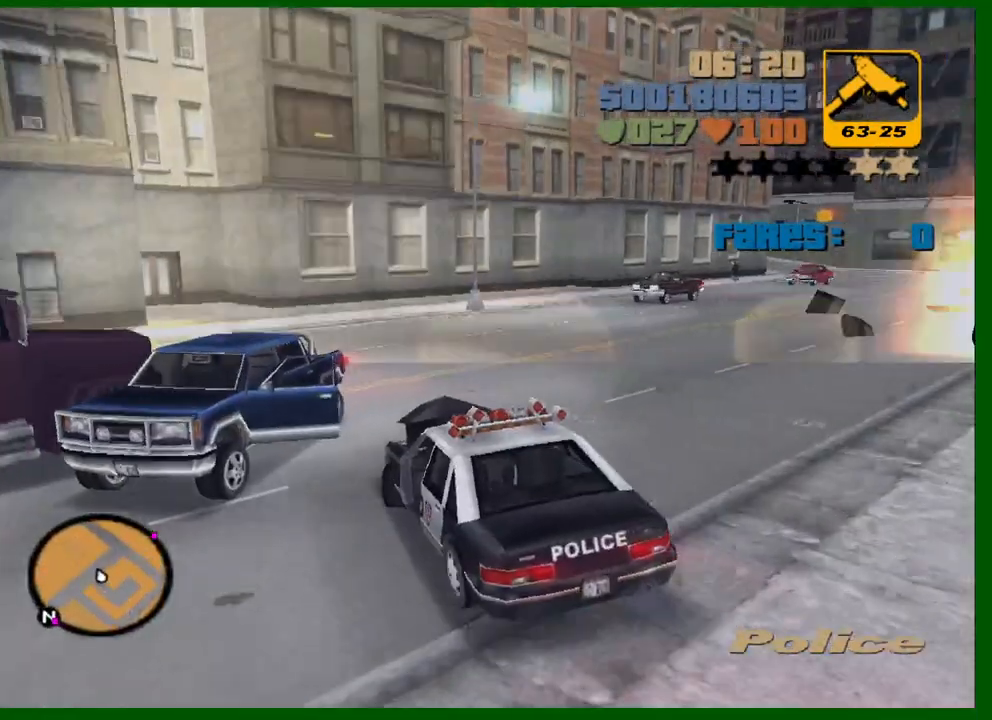
{"keys": ["w"], "mouse": [], "mouse_move": "still", "events": [[450, "d", "up"]]}
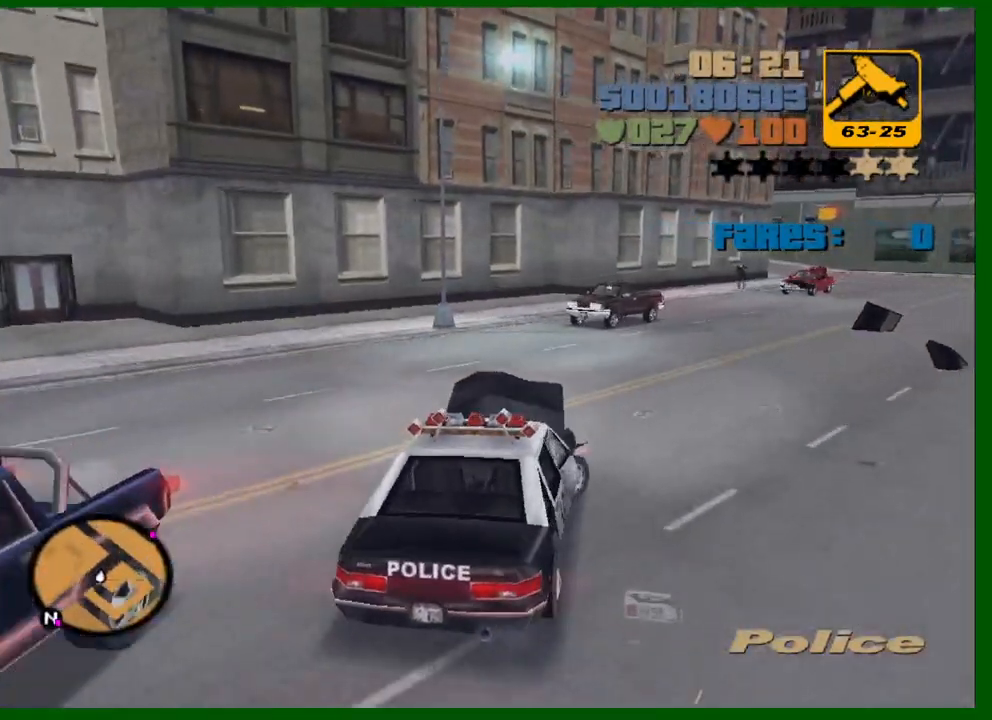
{"keys": ["d", "w"], "mouse": [], "mouse_move": "still", "events": [[83, "d", "down"], [183, "d", "up"], [367, "d", "down"]]}
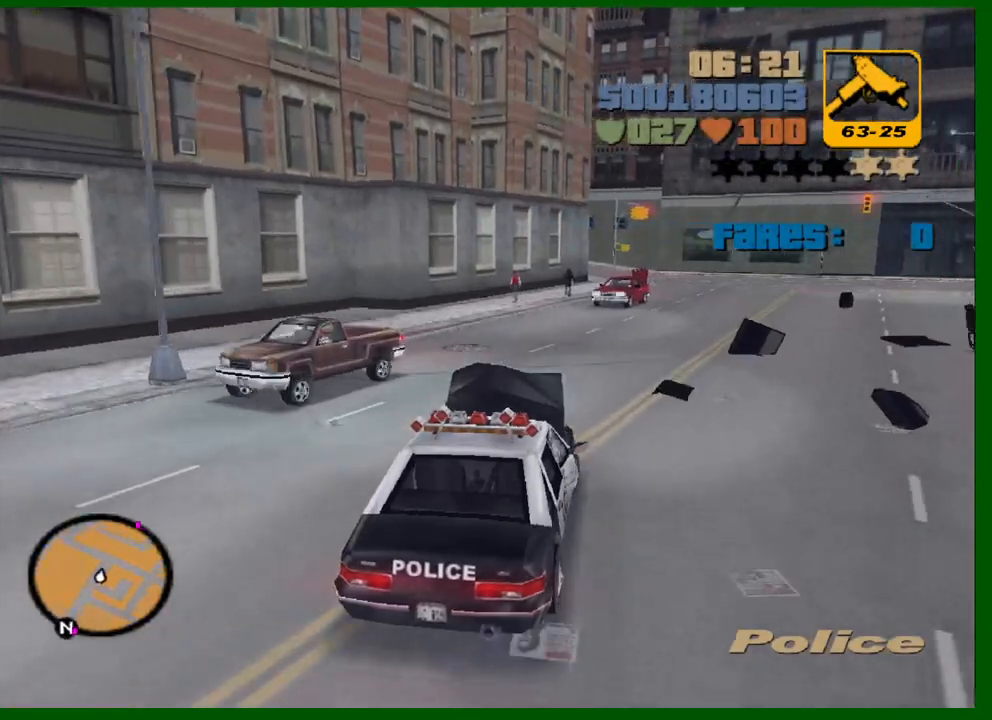
{"keys": ["d", "w"], "mouse": [], "mouse_move": "still", "events": [[17, "d", "up"], [150, "d", "down"], [250, "d", "up"], [483, "d", "down"]]}
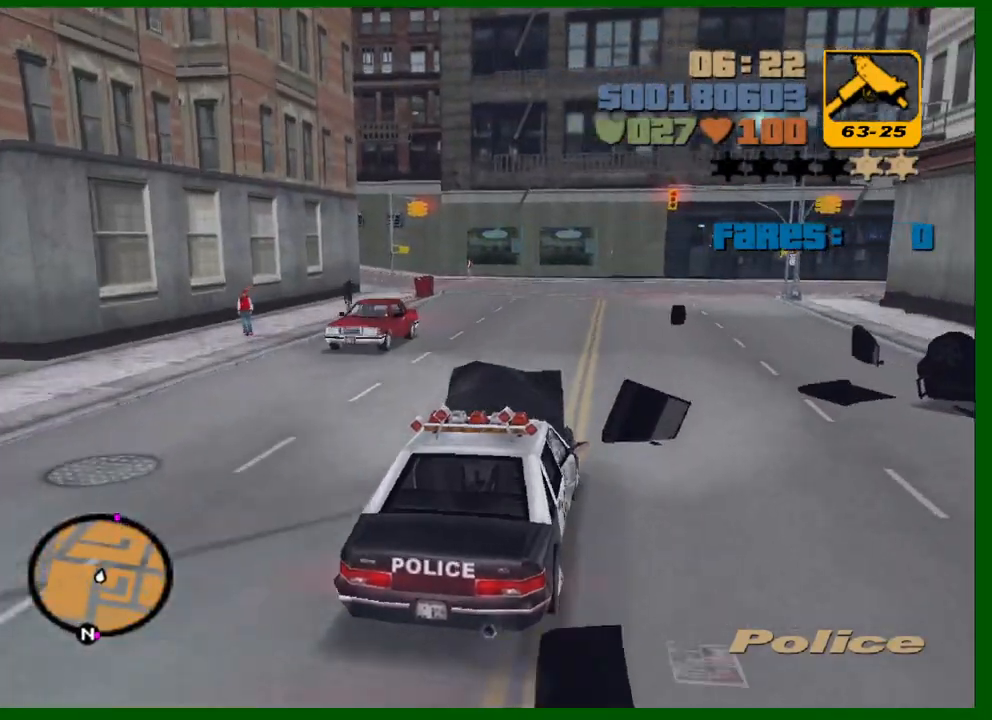
{"keys": ["w"], "mouse": [], "mouse_move": "still", "events": [[83, "d", "up"], [217, "a", "down"], [317, "a", "up"]]}
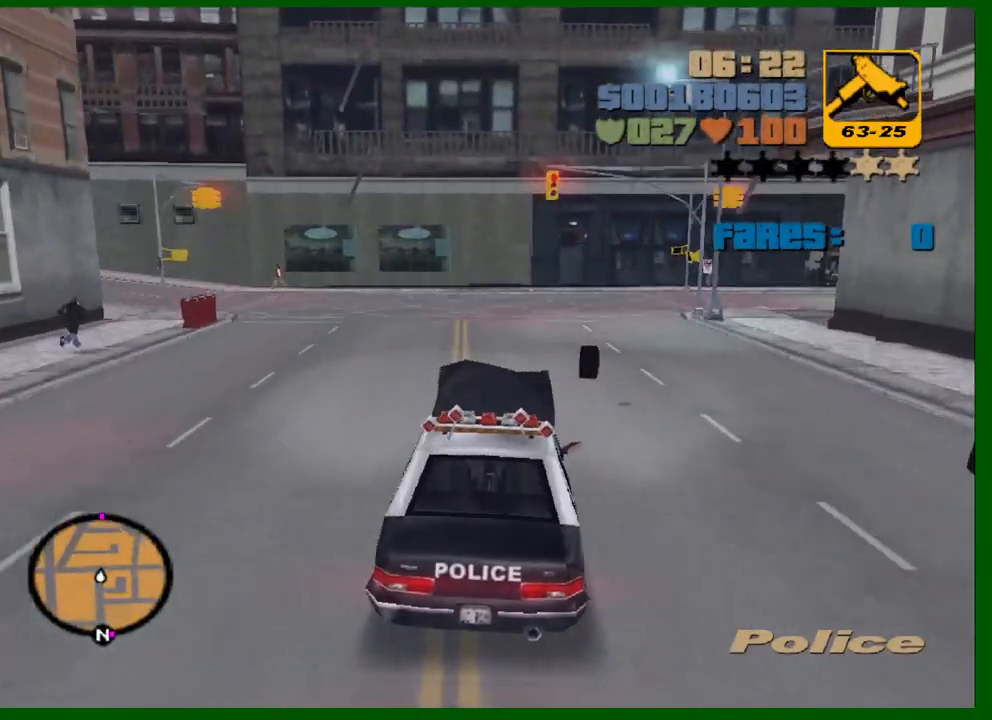
{"keys": ["d"], "mouse": [], "mouse_move": "still", "events": [[50, "w", "up"], [133, "d", "down"], [233, "space", "down"], [367, "space", "up"]]}
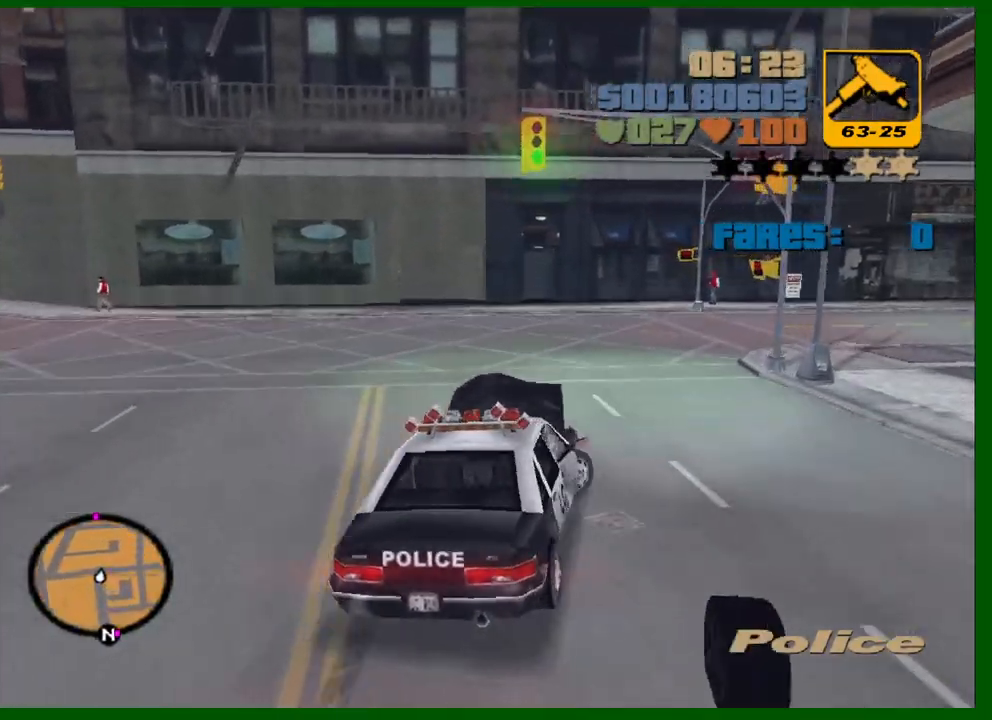
{"keys": [], "mouse": [], "mouse_move": "still", "events": [[67, "d", "up"], [67, "w", "down"], [250, "a", "down"], [250, "d", "down"], [300, "d", "up"], [333, "w", "up"], [383, "a", "up"], [383, "d", "down"], [483, "d", "up"]]}
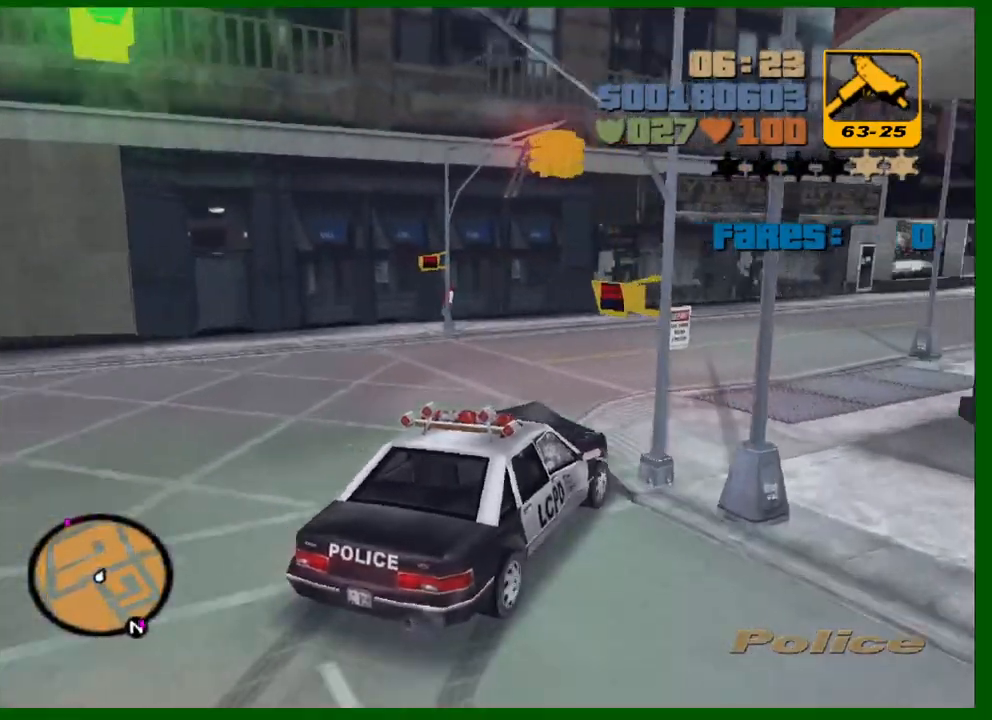
{"keys": ["d", "w"], "mouse": [], "mouse_move": "still", "events": [[33, "a", "down"], [117, "a", "up"], [117, "d", "down"], [300, "w", "down"], [450, "d", "up"], [500, "d", "down"]]}
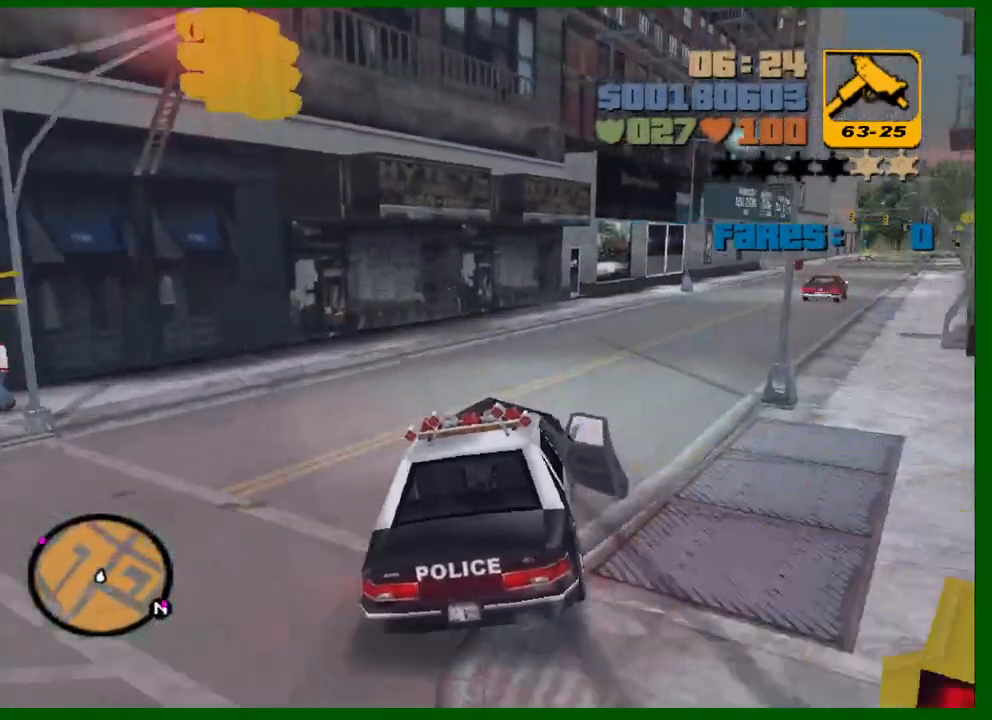
{"keys": ["w"], "mouse": [], "mouse_move": "still", "events": [[233, "d", "up"], [367, "d", "down"], [467, "d", "up"]]}
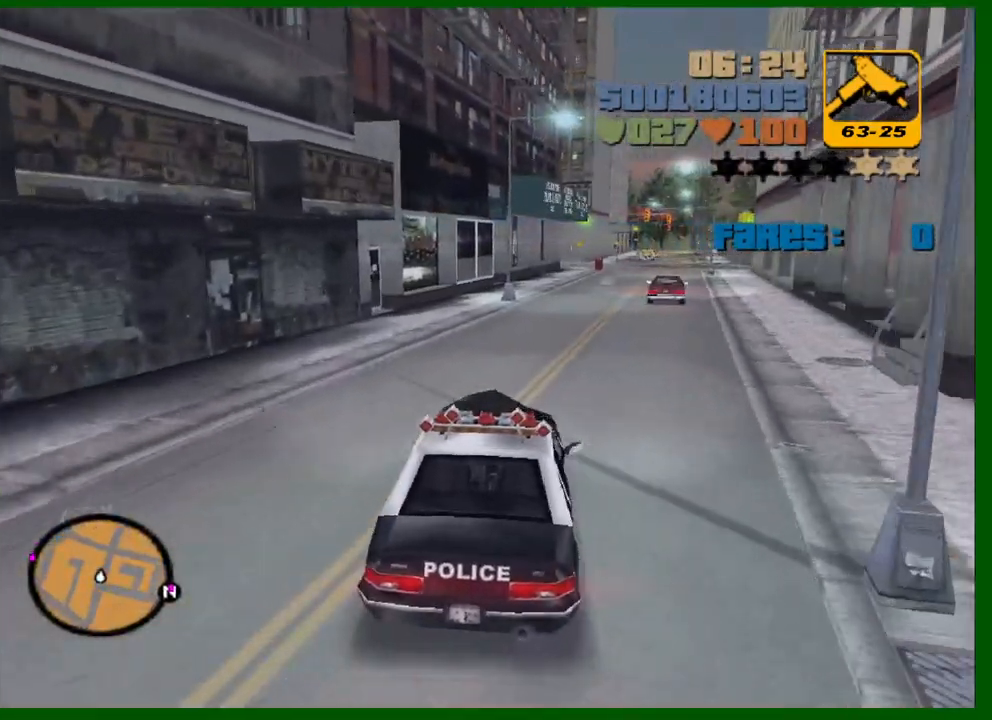
{"keys": ["d", "w"], "mouse": [], "mouse_move": "still", "events": [[250, "d", "down"], [350, "d", "up"], [483, "d", "down"]]}
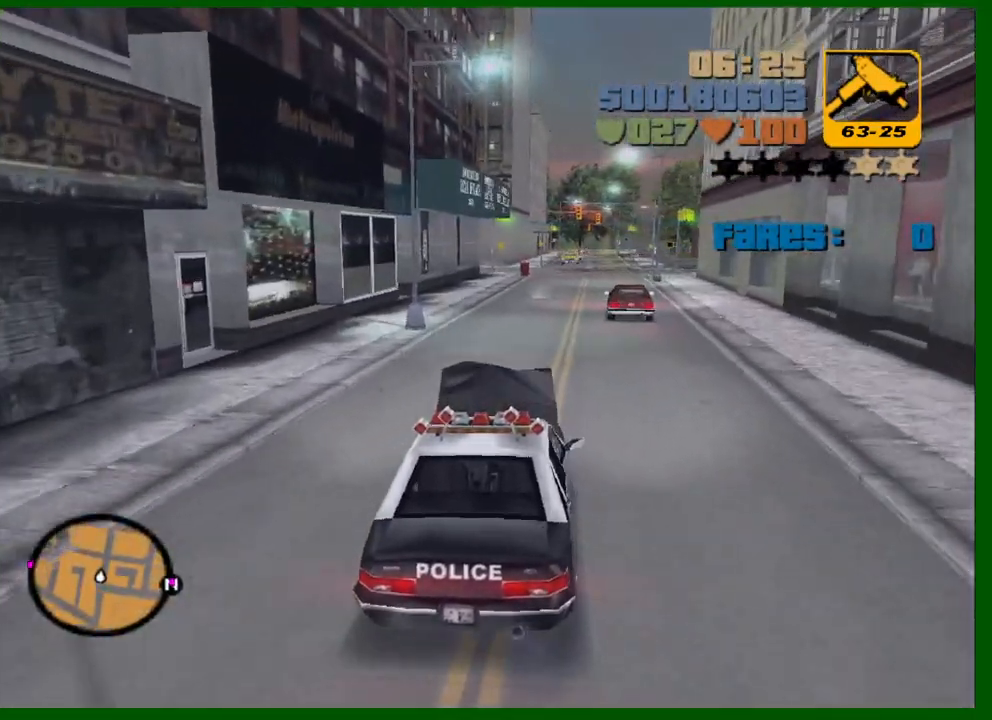
{"keys": ["w"], "mouse": [], "mouse_move": "still", "events": [[33, "d", "up"], [317, "a", "down"], [400, "a", "up"]]}
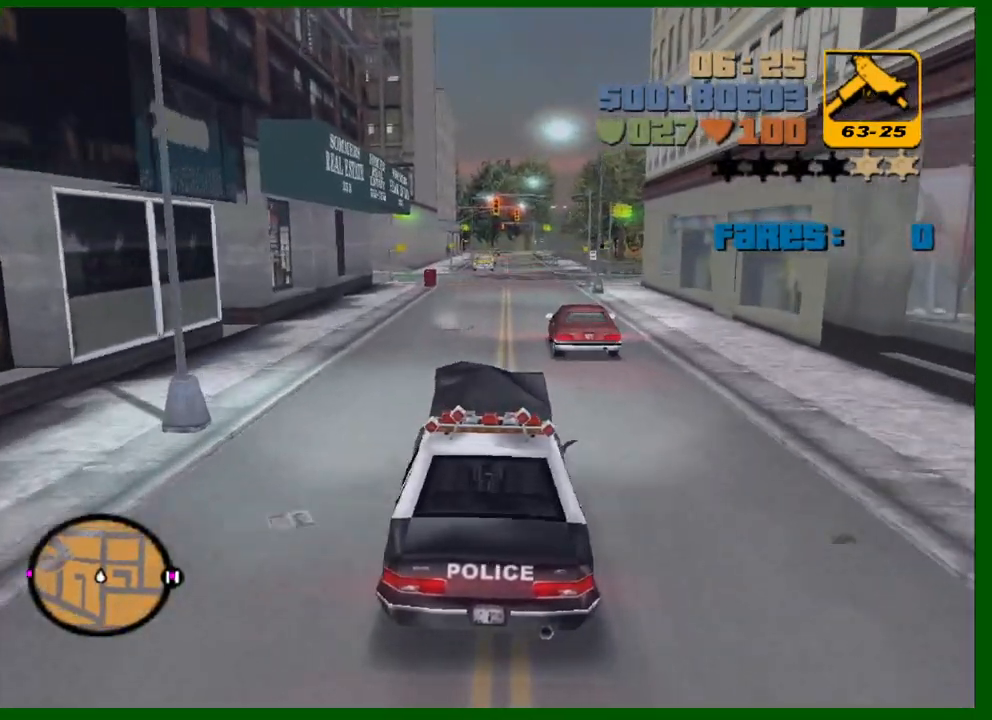
{"keys": ["w"], "mouse": [], "mouse_move": "still", "events": [[283, "d", "down"], [367, "d", "up"]]}
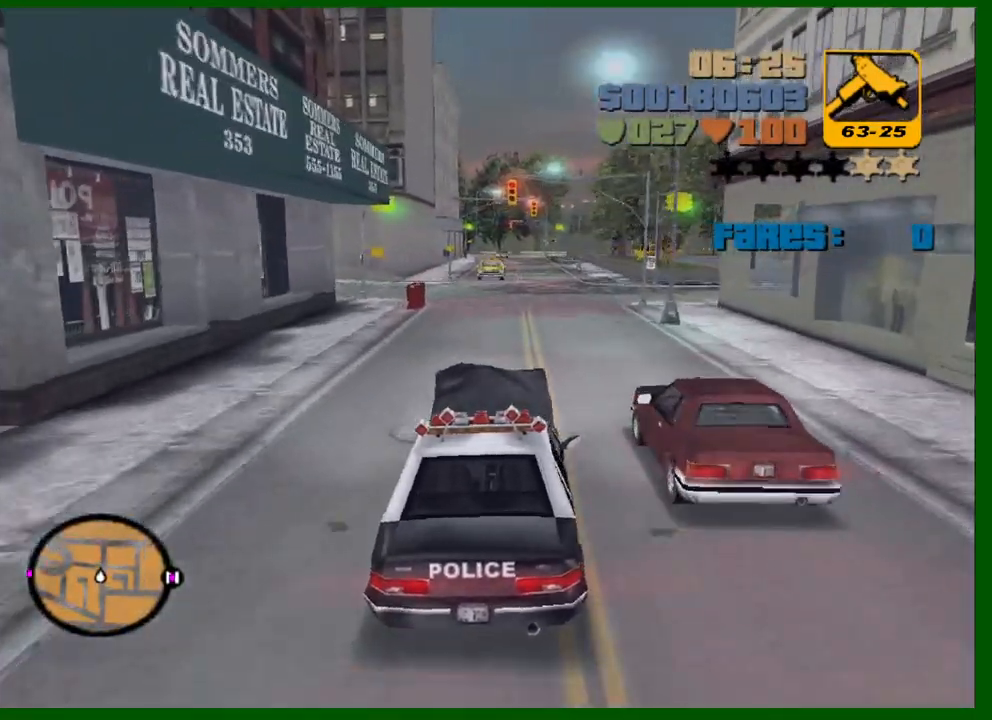
{"keys": ["a"], "mouse": [], "mouse_move": "still", "events": [[200, "w", "up"], [250, "a", "down"]]}
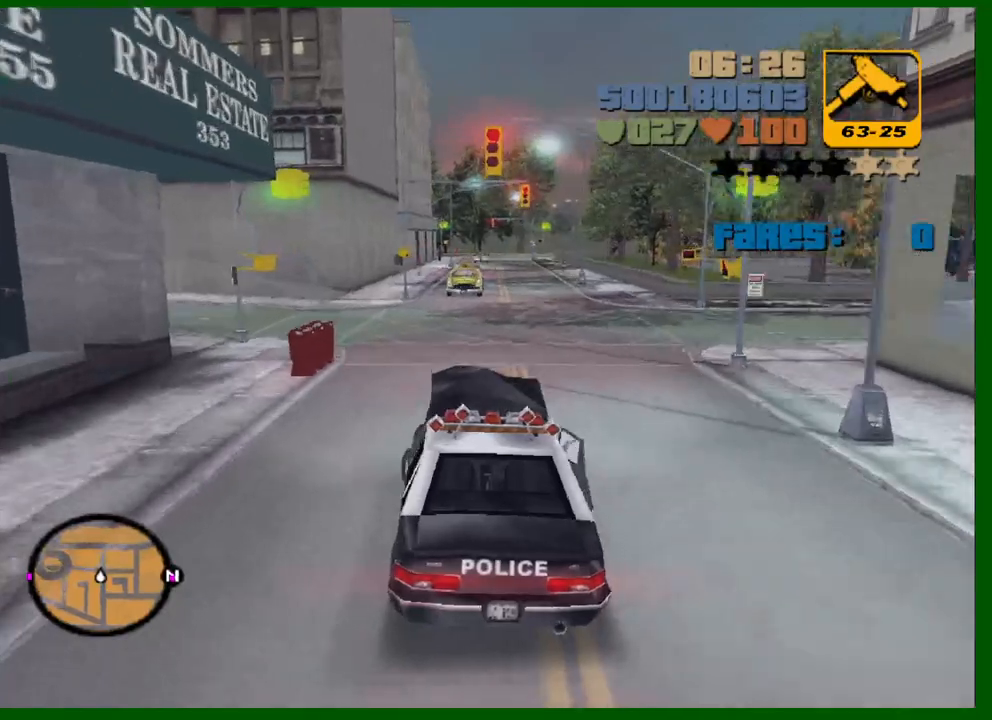
{"keys": ["a"], "mouse": [], "mouse_move": "still", "events": [[33, "s", "down"], [83, "space", "down"], [167, "s", "up"], [167, "space", "up"]]}
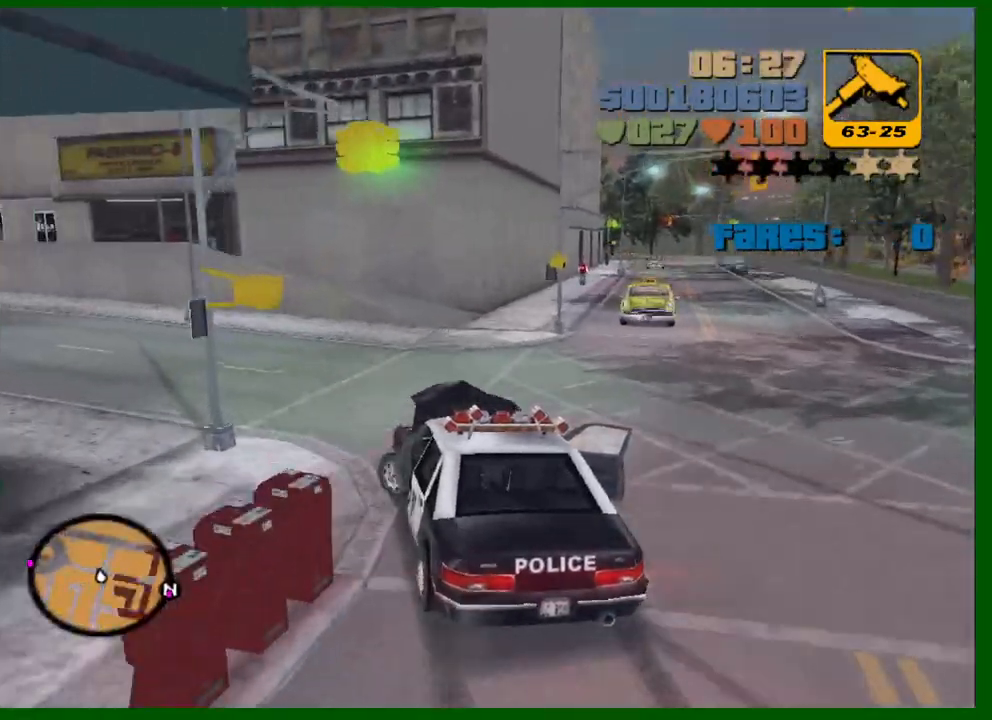
{"keys": ["a", "w"], "mouse": [], "mouse_move": "still", "events": [[233, "w", "down"]]}
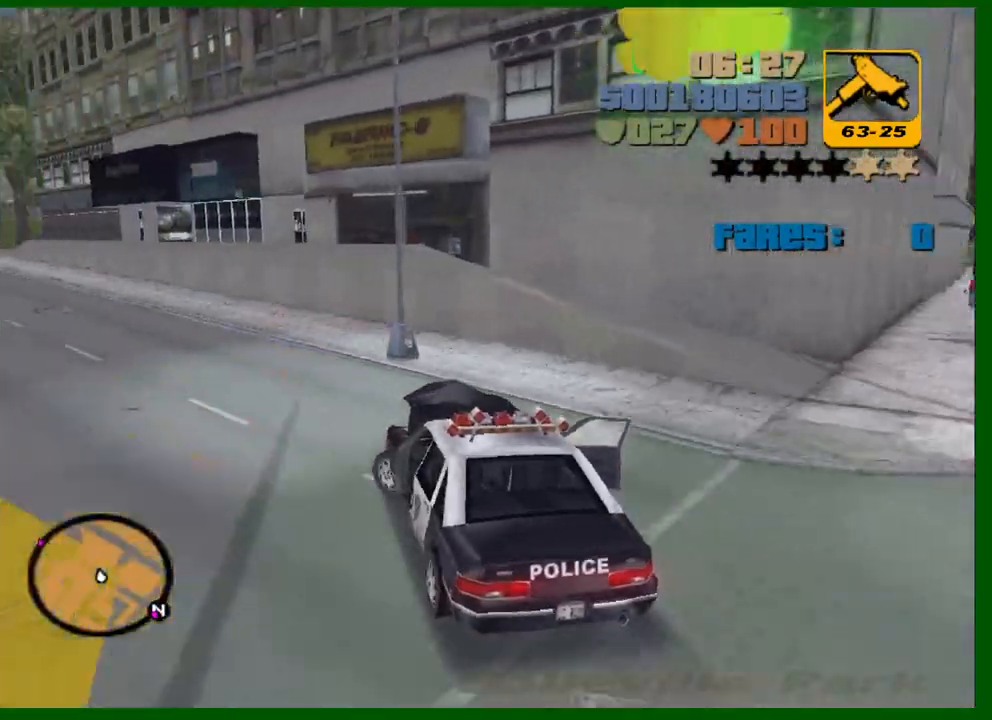
{"keys": ["w"], "mouse": [], "mouse_move": "still", "events": [[200, "a", "up"]]}
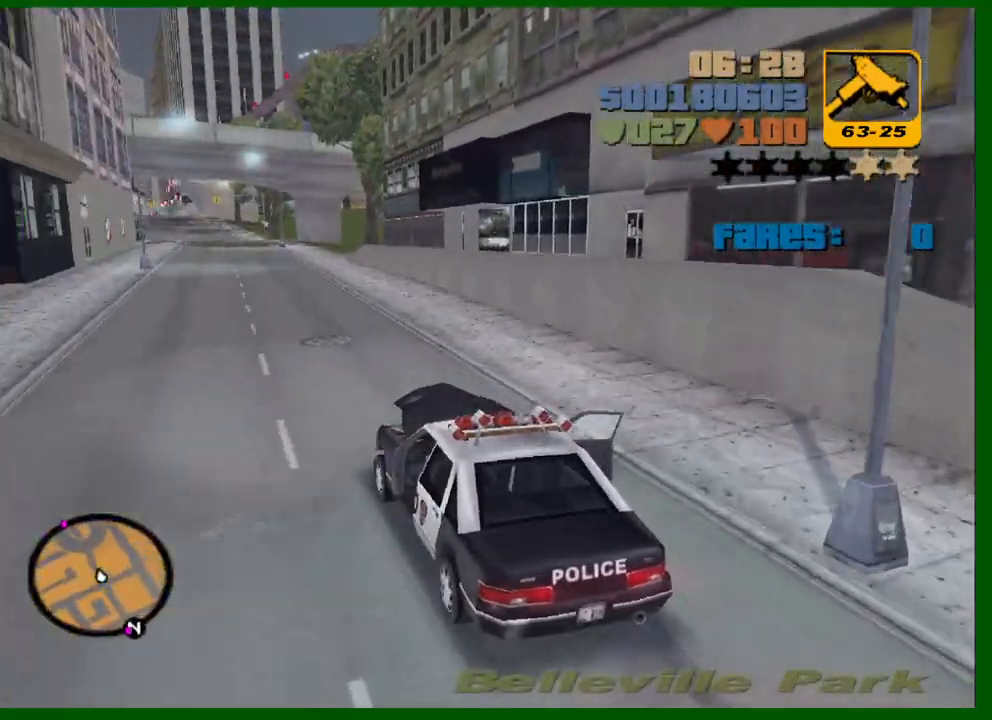
{"keys": ["w"], "mouse": [], "mouse_move": "still", "events": [[67, "a", "down"], [117, "a", "up"], [267, "d", "down"], [300, "d", "up"]]}
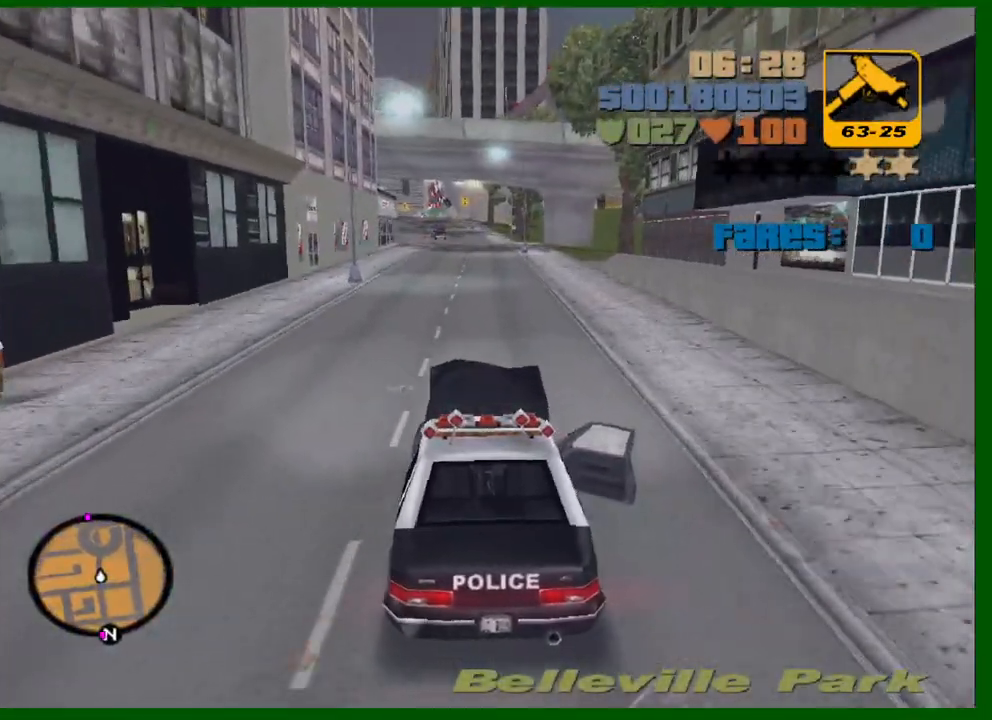
{"keys": ["w"], "mouse": [], "mouse_move": "still", "events": []}
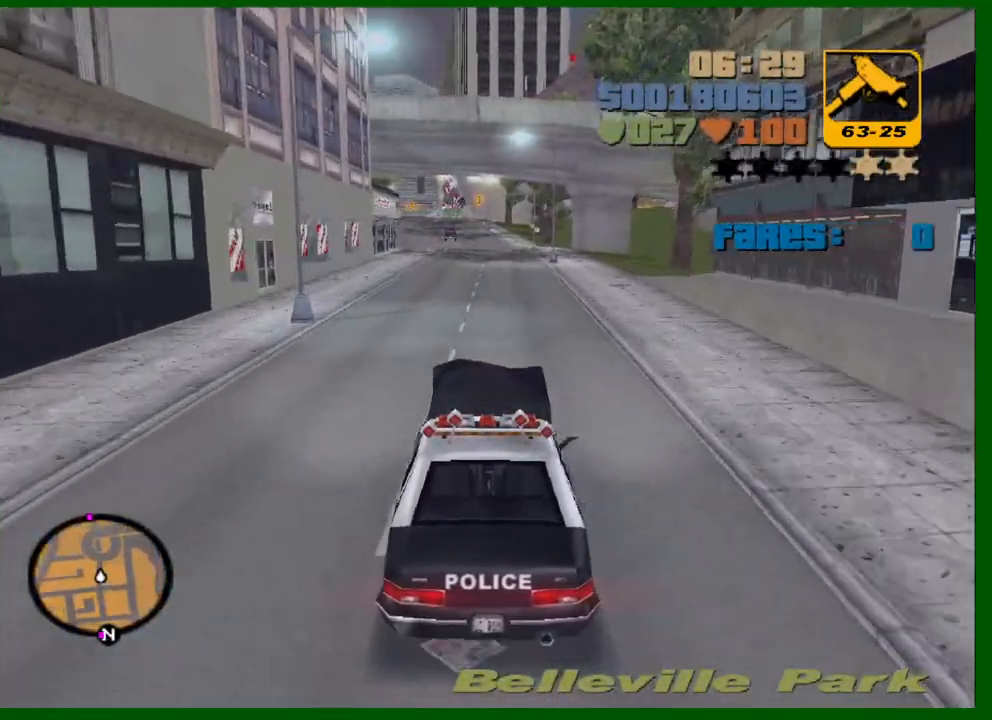
{"keys": ["w"], "mouse": [], "mouse_move": "still", "events": []}
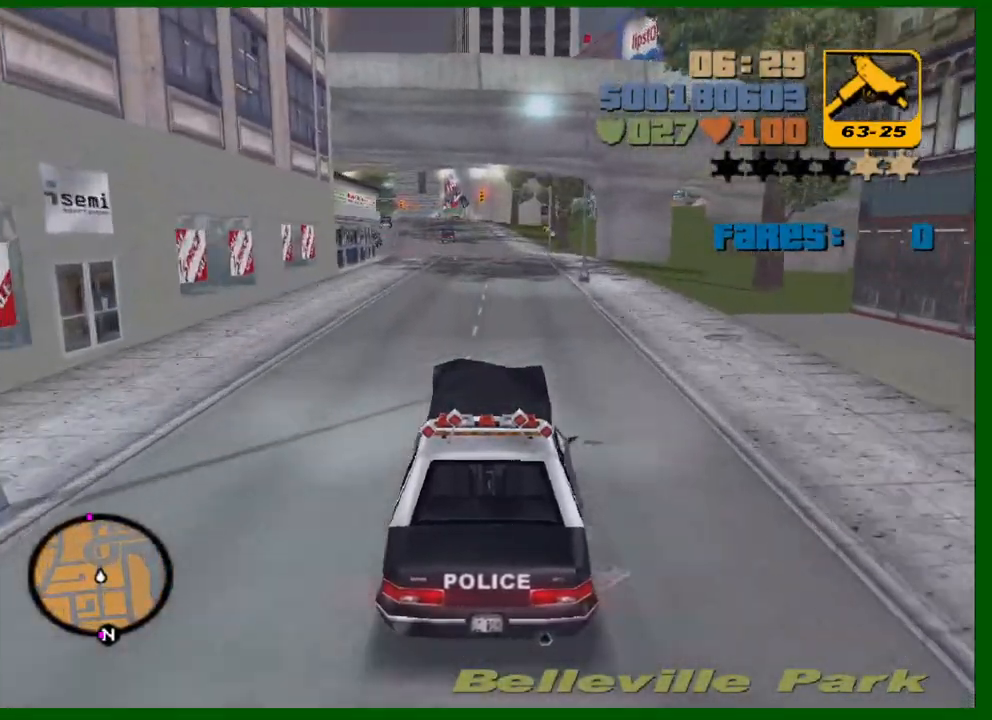
{"keys": ["w"], "mouse": [], "mouse_move": "still", "events": []}